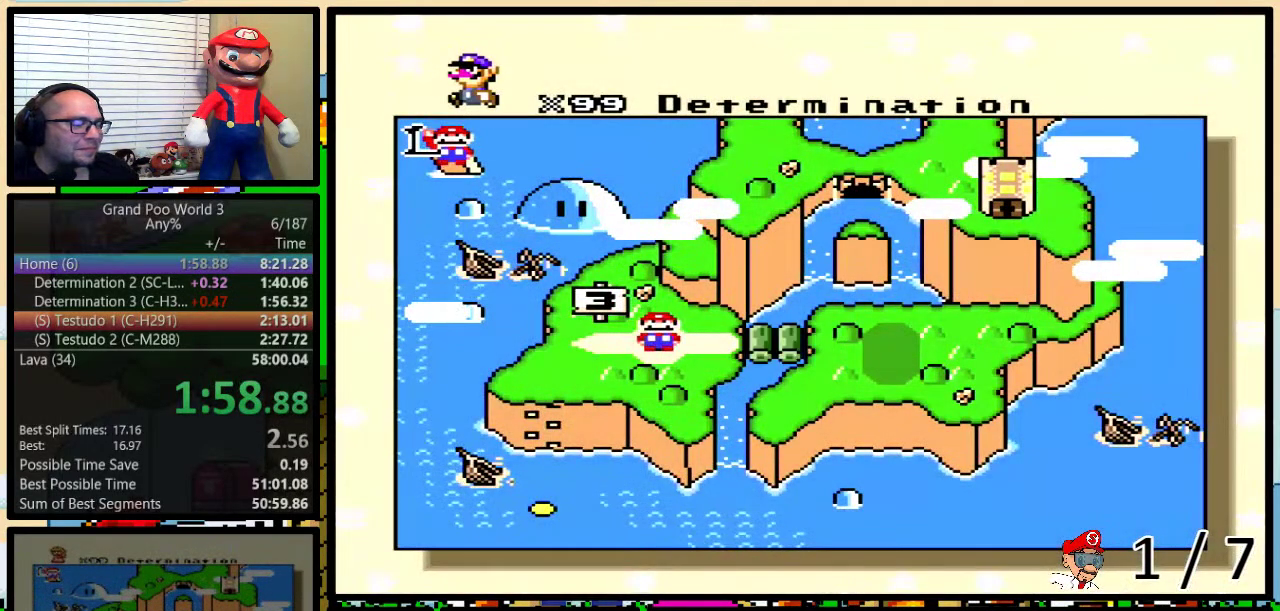
Gameplay with a controller (Nintendo layout); each line is a JSON object with the inputs held at the frame after it. "events" lists button and stick changes between this image and that frame as [ms after this image, input, new state], when the widget could be followed in between. Not read: L1 L3 R1 R3.
{"buttons": ["DPAD_RIGHT"], "events": [[83, "DPAD_RIGHT", "down"], [150, "DPAD_RIGHT", "up"], [233, "DPAD_RIGHT", "down"], [300, "DPAD_RIGHT", "up"], [350, "DPAD_RIGHT", "down"], [450, "DPAD_RIGHT", "up"], [500, "DPAD_RIGHT", "down"]]}
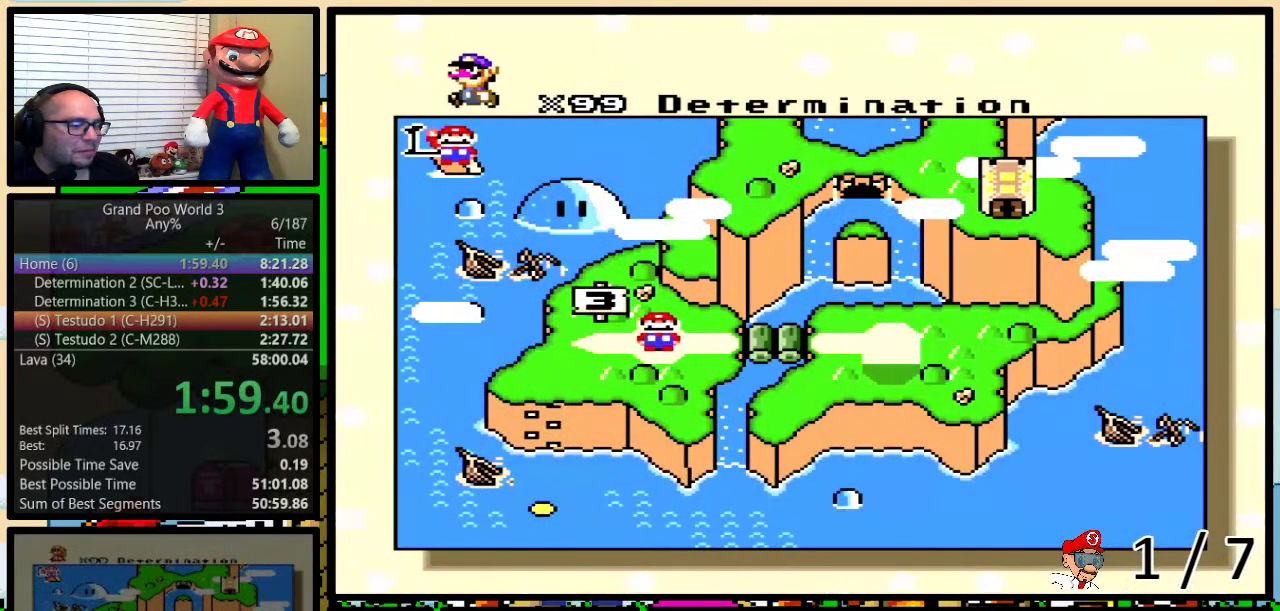
{"buttons": ["DPAD_RIGHT"], "events": [[83, "DPAD_RIGHT", "up"], [150, "DPAD_RIGHT", "down"], [200, "DPAD_RIGHT", "up"], [300, "DPAD_RIGHT", "down"], [383, "DPAD_RIGHT", "up"], [450, "DPAD_RIGHT", "down"]]}
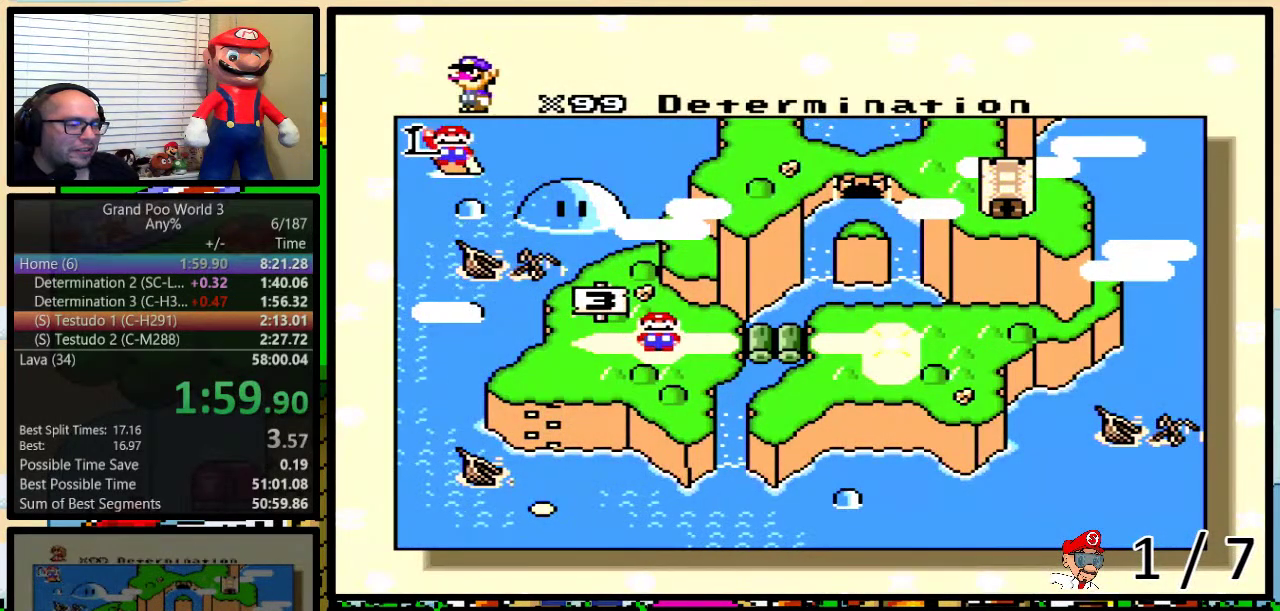
{"buttons": [], "events": [[33, "DPAD_RIGHT", "up"], [100, "DPAD_RIGHT", "down"], [183, "DPAD_RIGHT", "up"], [233, "DPAD_RIGHT", "down"], [350, "DPAD_RIGHT", "up"], [400, "DPAD_RIGHT", "down"], [483, "DPAD_RIGHT", "up"]]}
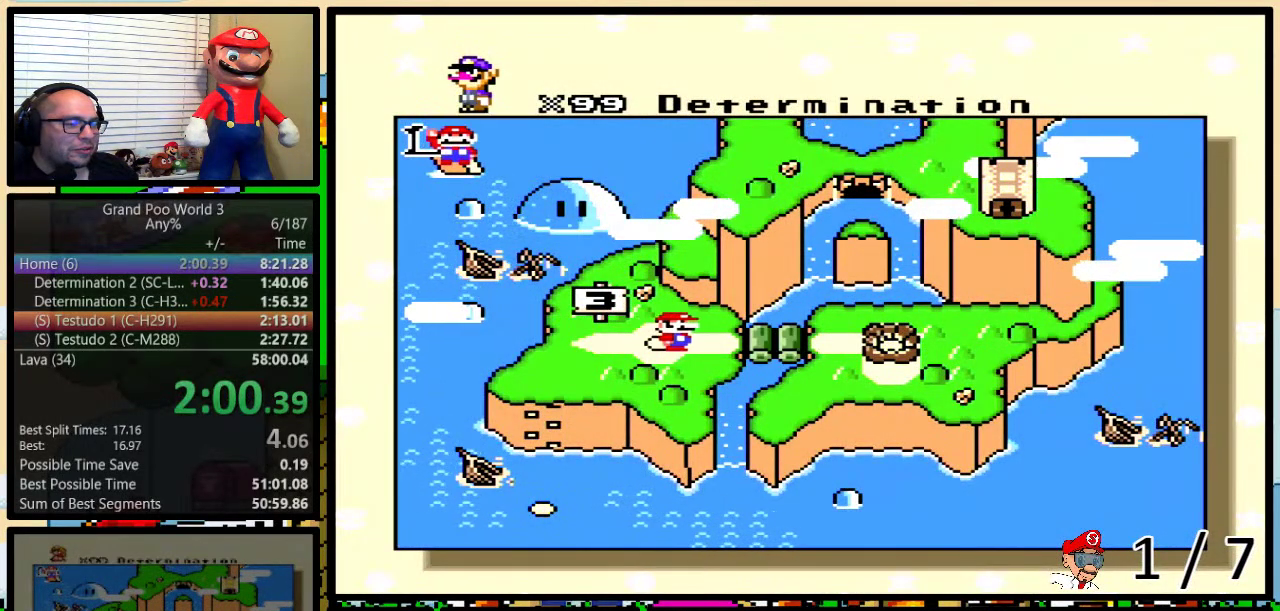
{"buttons": ["DPAD_RIGHT"], "events": [[50, "DPAD_RIGHT", "down"]]}
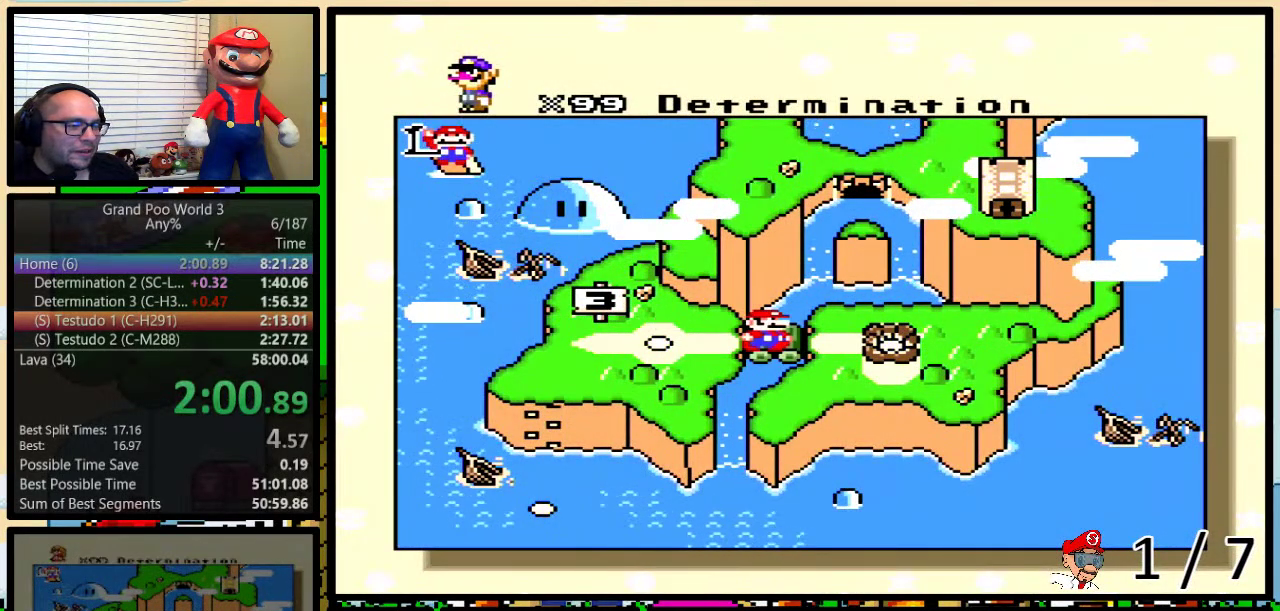
{"buttons": [], "events": [[83, "DPAD_RIGHT", "up"], [133, "DPAD_RIGHT", "down"], [233, "DPAD_RIGHT", "up"]]}
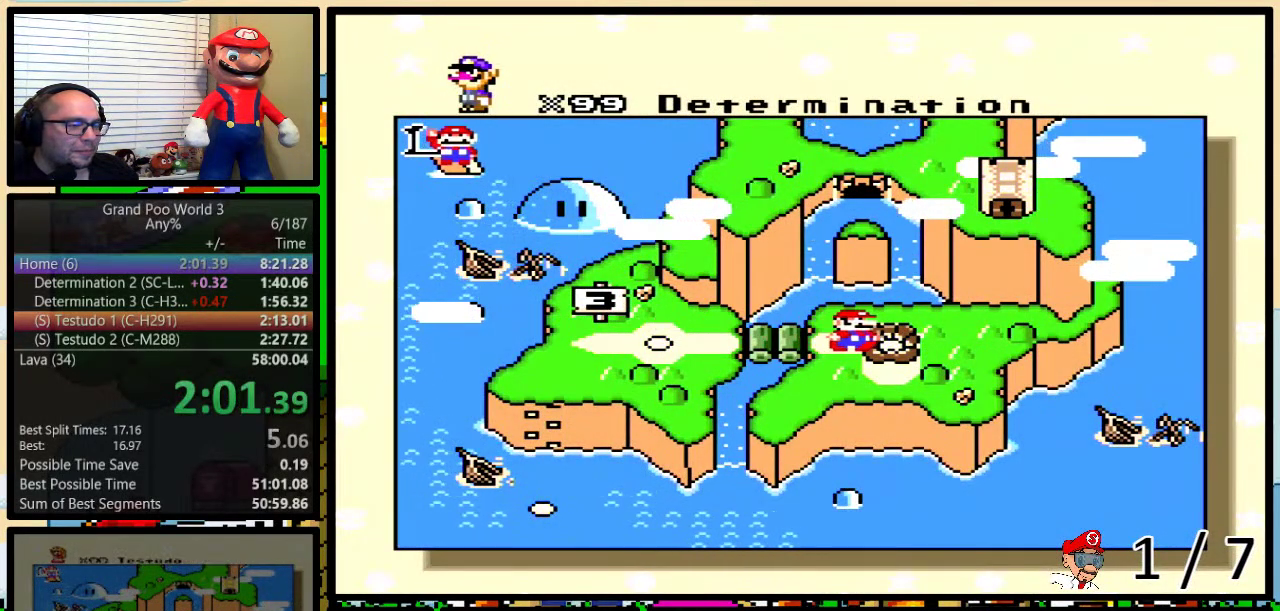
{"buttons": ["A", "B", "Y"], "events": [[133, "Y", "down"], [150, "A", "down"], [200, "A", "up"], [200, "X", "down"], [250, "B", "down"], [250, "X", "up"], [250, "Y", "up"], [300, "A", "down"], [333, "Y", "down"], [350, "A", "up"], [350, "X", "down"], [383, "Y", "up"], [450, "B", "up"], [450, "X", "up"], [483, "A", "down"], [500, "B", "down"], [500, "Y", "down"]]}
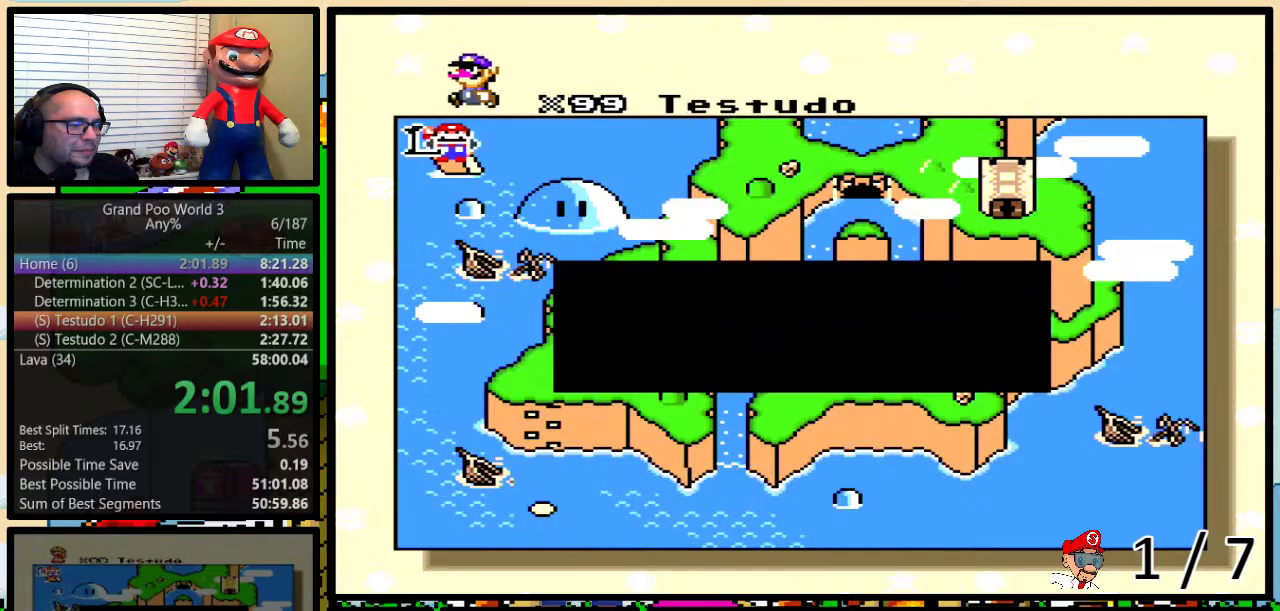
{"buttons": ["A"], "events": [[50, "A", "up"], [50, "B", "up"], [50, "X", "down"], [50, "Y", "up"], [100, "B", "down"], [150, "A", "down"], [150, "B", "up"], [150, "X", "up"], [200, "B", "down"], [200, "X", "down"], [233, "A", "up"], [250, "B", "up"], [300, "B", "down"], [300, "X", "up"], [300, "Y", "down"], [350, "A", "down"], [400, "B", "up"], [400, "Y", "up"], [433, "A", "up"], [433, "X", "down"], [500, "A", "down"], [500, "X", "up"]]}
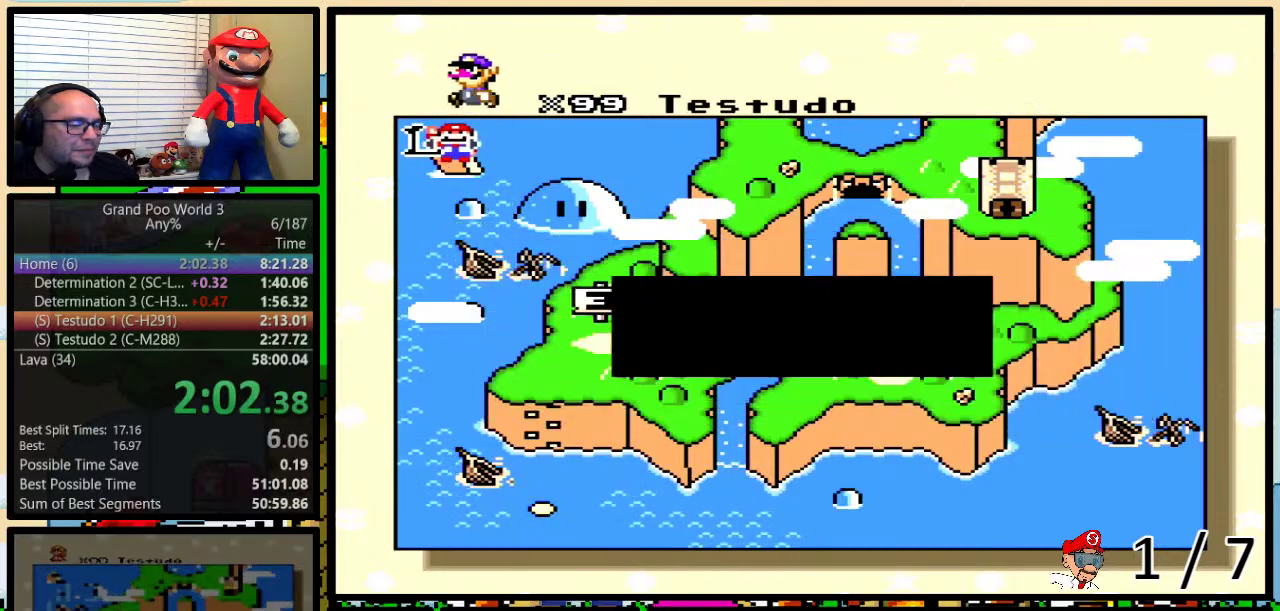
{"buttons": ["X", "Y"], "events": [[50, "B", "down"], [50, "Y", "down"], [100, "A", "up"], [100, "B", "up"], [100, "X", "down"], [100, "Y", "up"], [150, "B", "down"], [200, "B", "up"], [200, "X", "up"], [233, "A", "down"], [250, "B", "down"], [250, "Y", "down"], [300, "A", "up"], [300, "X", "down"], [333, "B", "up"], [333, "Y", "up"], [400, "X", "up"], [450, "A", "down"], [450, "B", "down"], [483, "Y", "down"], [500, "A", "up"], [500, "B", "up"], [500, "X", "down"]]}
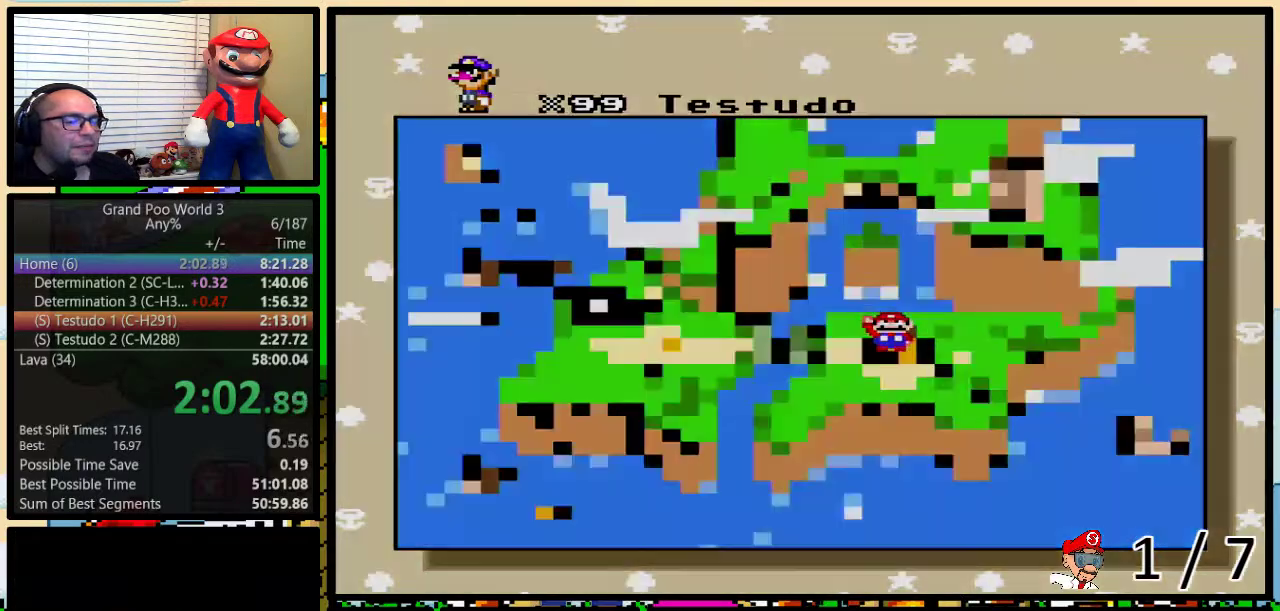
{"buttons": ["A", "B"], "events": [[100, "X", "up"], [133, "A", "down"], [150, "B", "down"], [200, "A", "up"], [200, "X", "down"], [250, "Y", "up"], [300, "X", "up"], [333, "A", "down"], [333, "B", "up"], [433, "B", "down"]]}
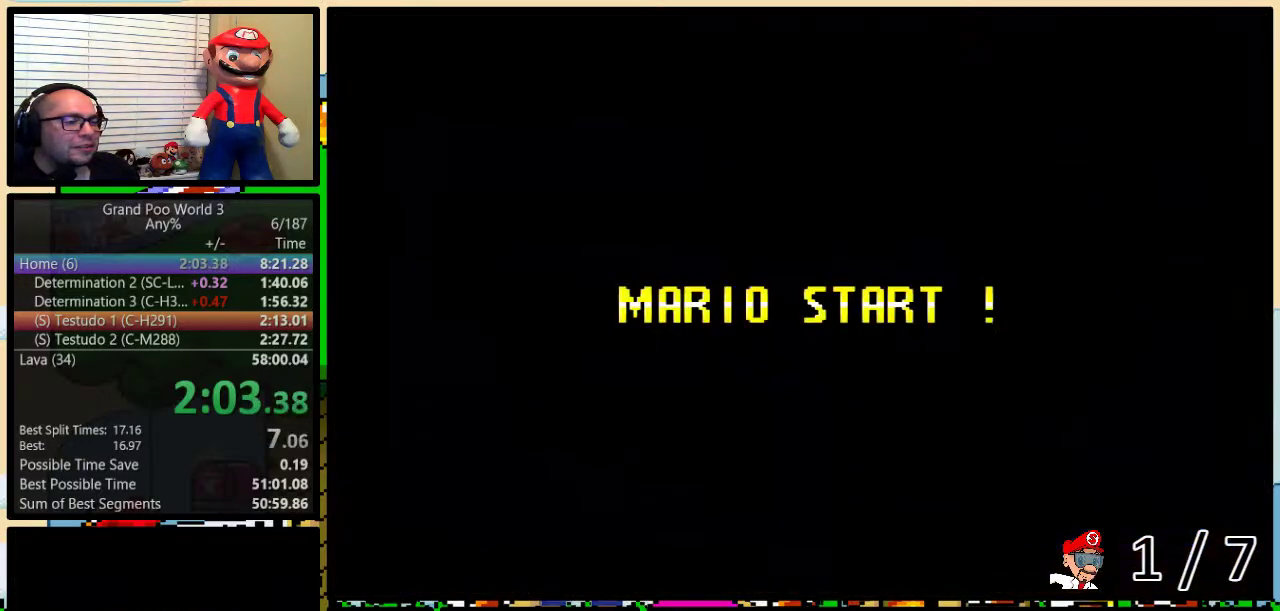
{"buttons": ["X"], "events": [[33, "A", "up"], [33, "X", "down"], [33, "Y", "down"], [100, "B", "up"], [100, "Y", "up"], [150, "B", "down"], [150, "X", "up"], [150, "Y", "down"], [200, "A", "down"], [200, "Y", "up"], [250, "A", "up"], [250, "X", "down"], [350, "Y", "down"], [433, "X", "up"], [483, "B", "up"], [483, "X", "down"], [500, "Y", "up"]]}
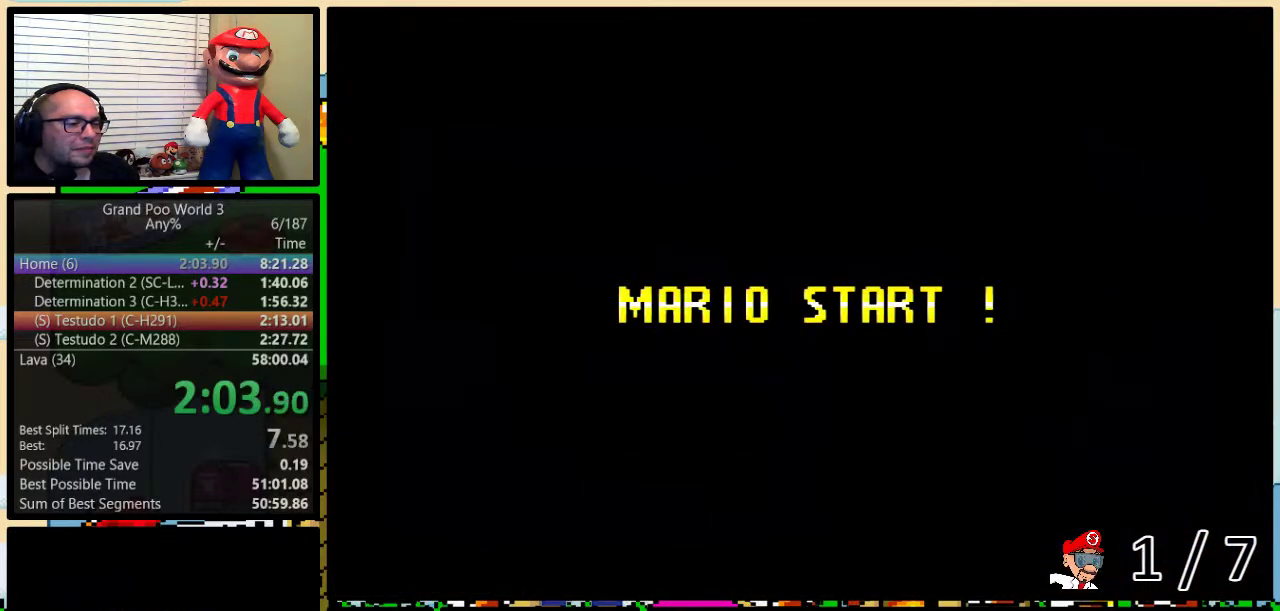
{"buttons": ["B", "Y"], "events": [[50, "B", "down"], [50, "X", "up"], [100, "B", "up"], [100, "Y", "down"], [150, "Y", "up"], [300, "Y", "down"], [483, "B", "down"]]}
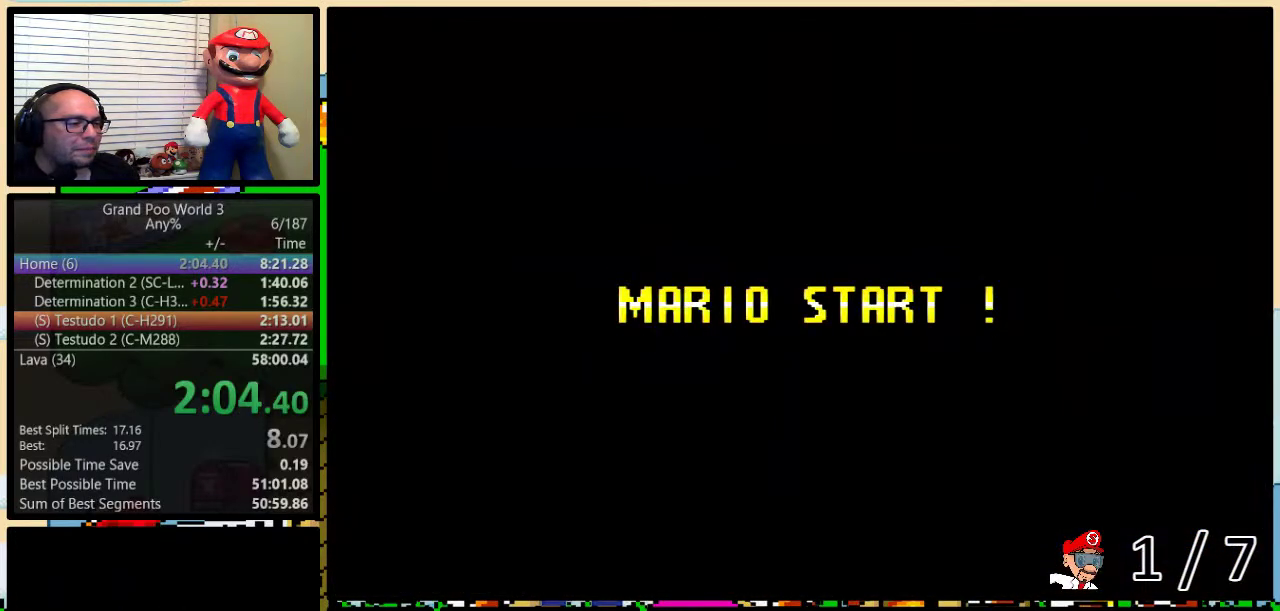
{"buttons": ["A", "Y"], "events": [[33, "Y", "up"], [150, "B", "up"], [350, "Y", "down"], [383, "A", "down"]]}
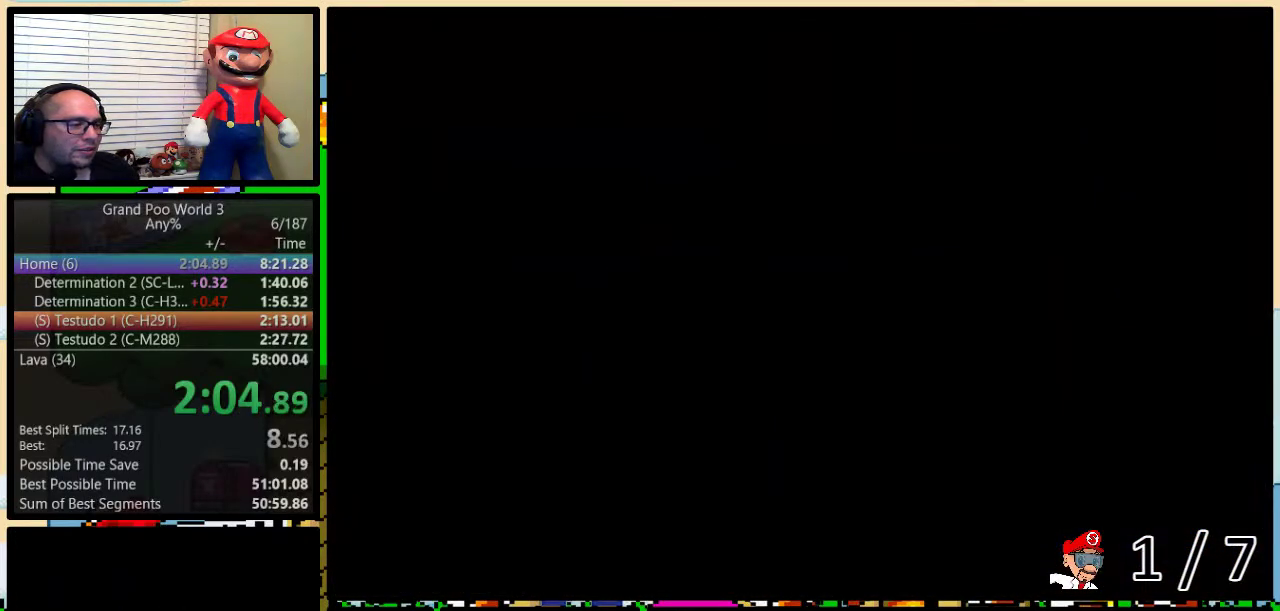
{"buttons": ["A", "Y", "DPAD_RIGHT"], "events": [[500, "DPAD_RIGHT", "down"]]}
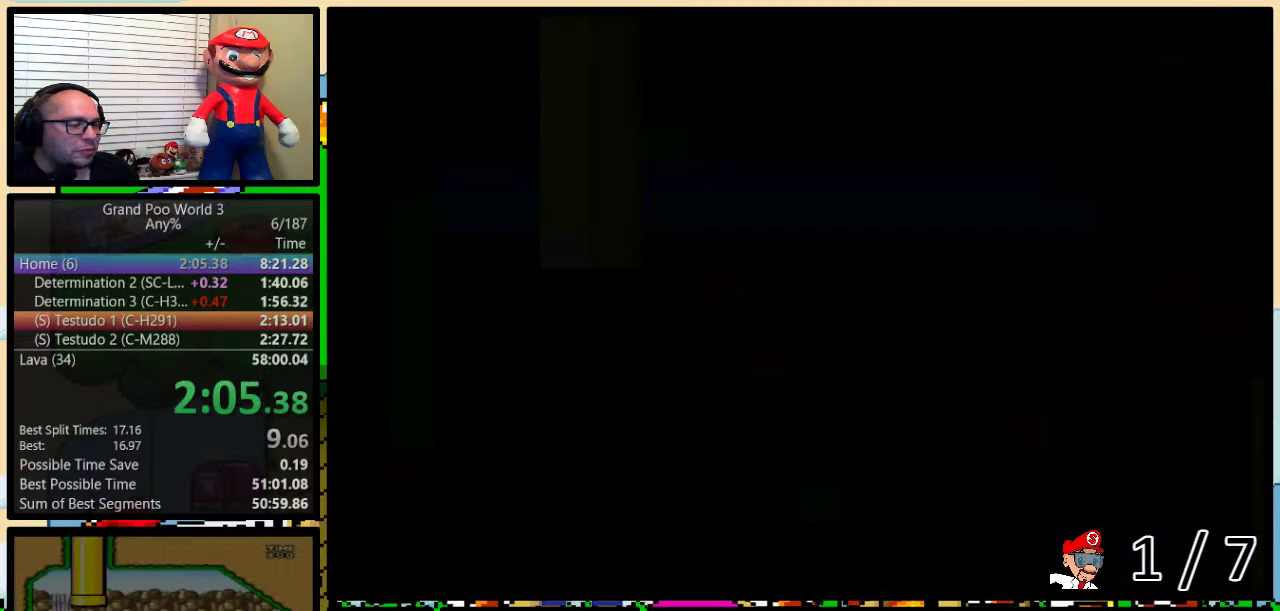
{"buttons": ["Y", "DPAD_RIGHT"], "events": [[250, "A", "up"]]}
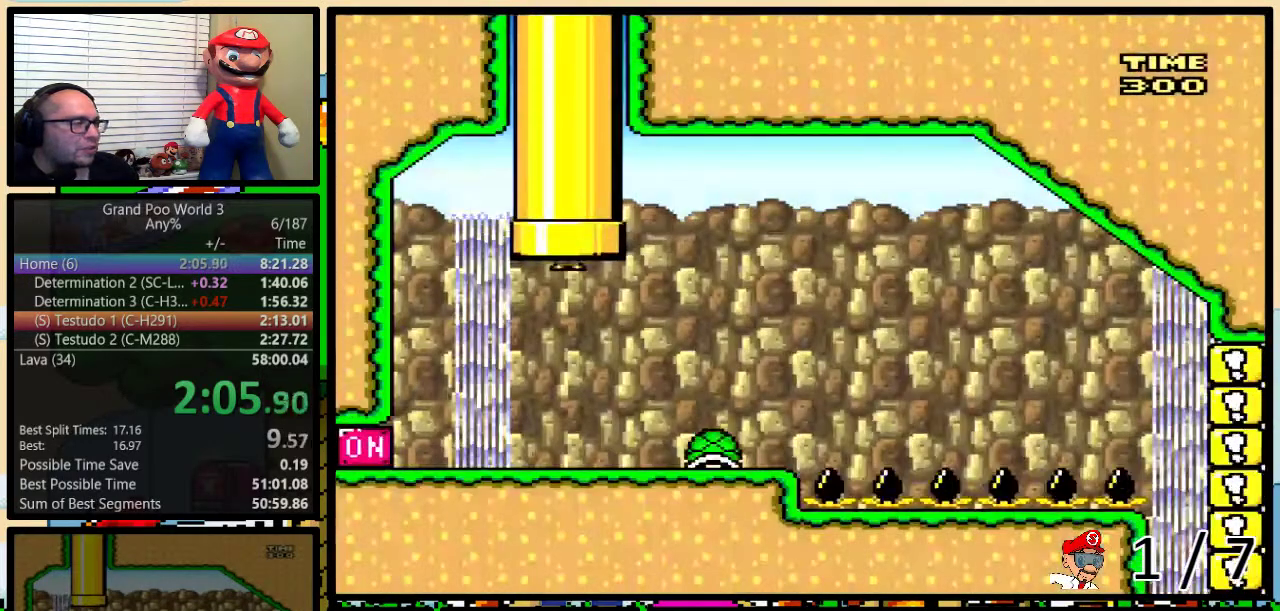
{"buttons": ["Y", "DPAD_RIGHT"], "events": []}
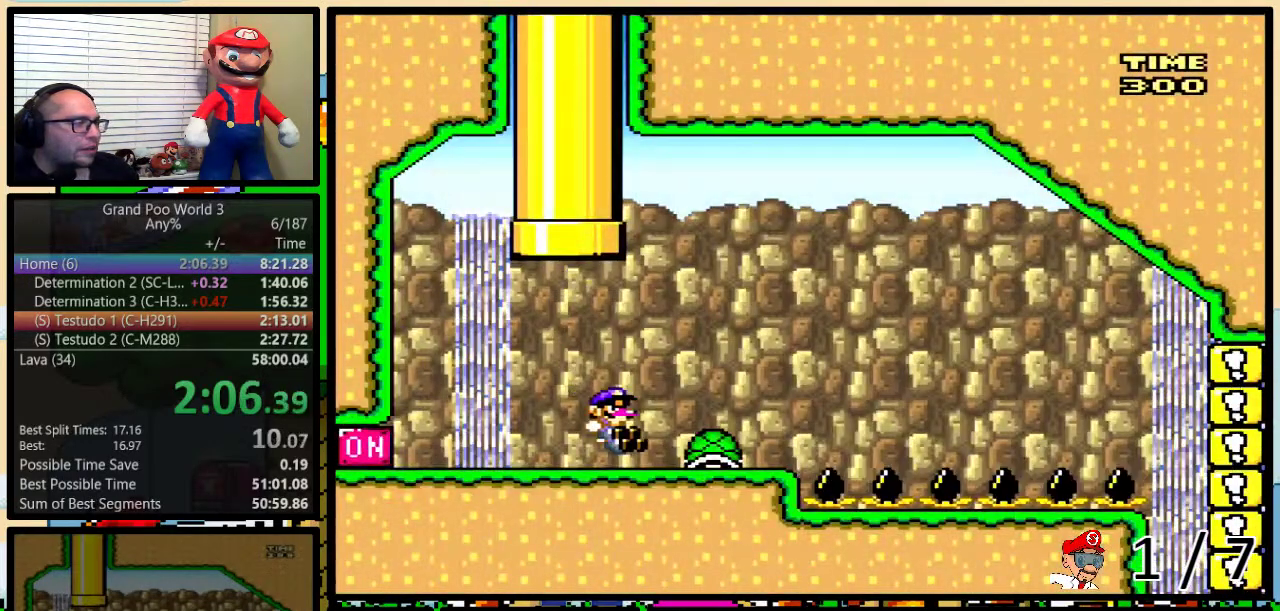
{"buttons": ["Y", "DPAD_LEFT"], "events": [[133, "DPAD_LEFT", "down"], [133, "DPAD_RIGHT", "up"]]}
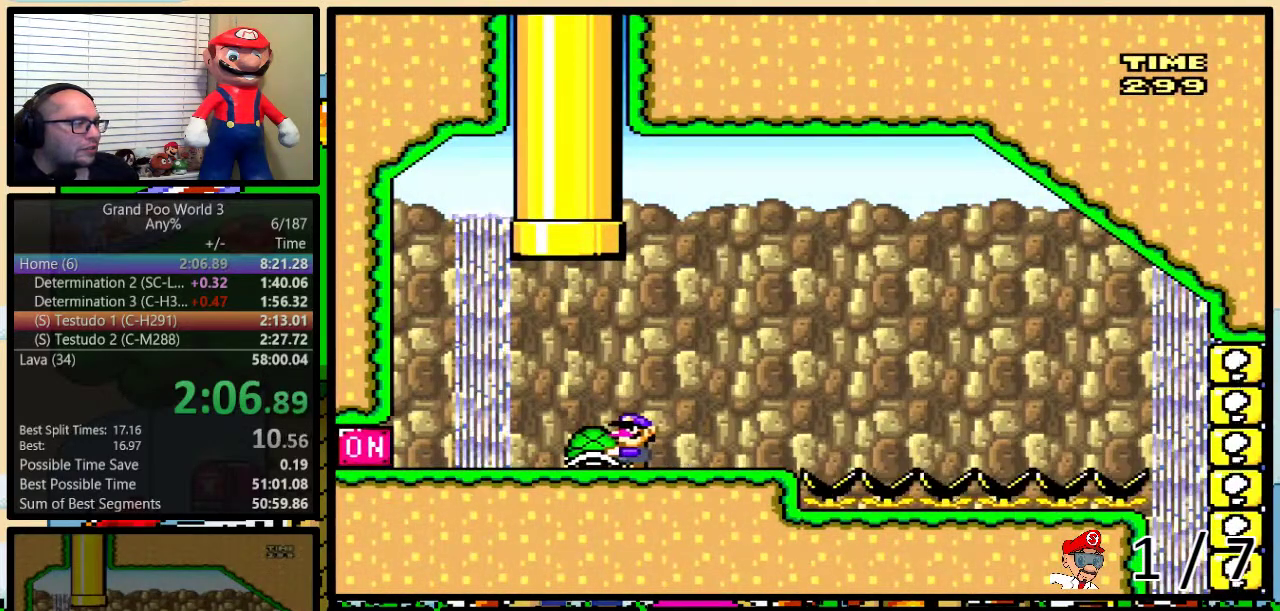
{"buttons": ["Y", "DPAD_RIGHT"], "events": [[50, "A", "down"], [100, "A", "up"], [133, "DPAD_LEFT", "up"], [133, "Y", "up"], [200, "DPAD_RIGHT", "down"], [283, "Y", "down"]]}
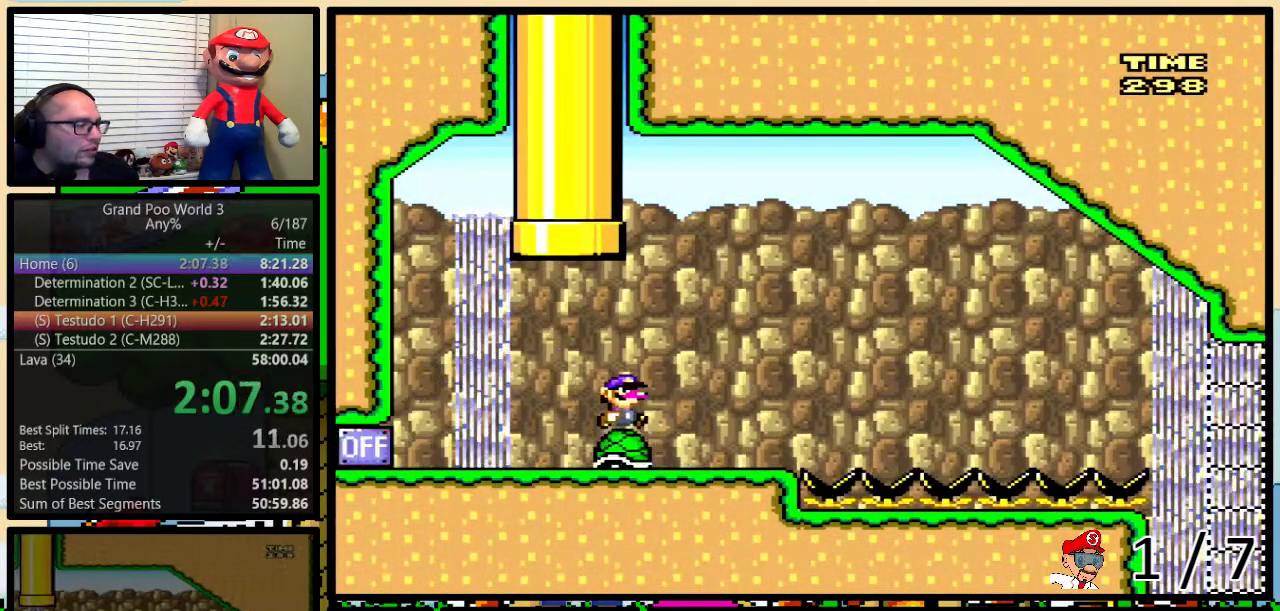
{"buttons": ["Y", "DPAD_UP", "DPAD_RIGHT"], "events": [[83, "DPAD_UP", "down"]]}
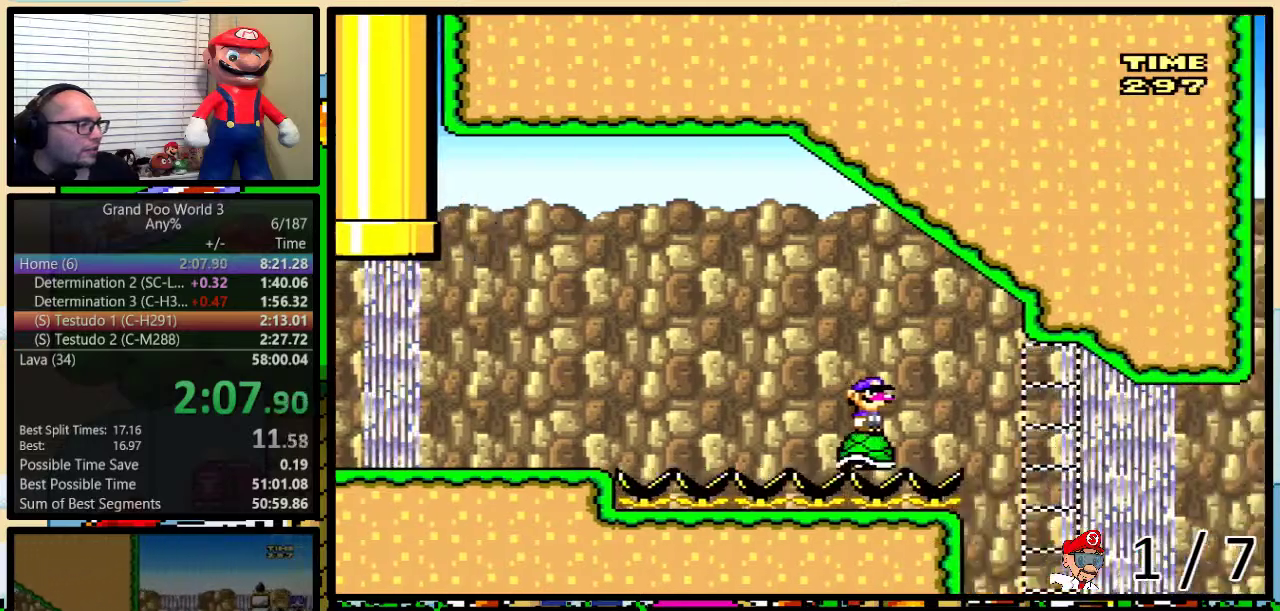
{"buttons": ["Y", "DPAD_UP", "DPAD_RIGHT"], "events": []}